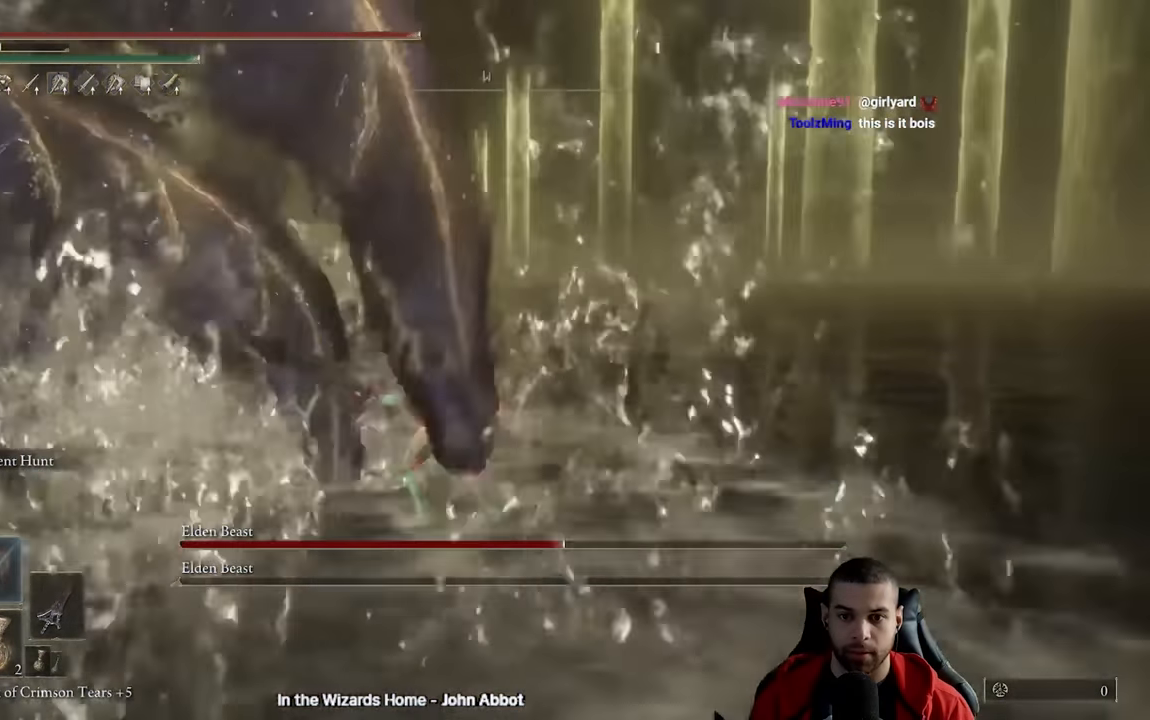
Gameplay with a controller (Xbox layout); each line is a JSON object with the inputs held at the frame after it. "events" lists button and stick changes between this image and that frame as [ms after this image, input, new state], when the widget could be followed in between.
{"buttons": ["R2"], "left_stick": "up-left", "right_stick": "left", "events": [[34, "left_stick", "left"], [100, "right_stick", "left"], [300, "left_stick", "up-left"], [384, "right_stick", "center"], [500, "right_stick", "left"]]}
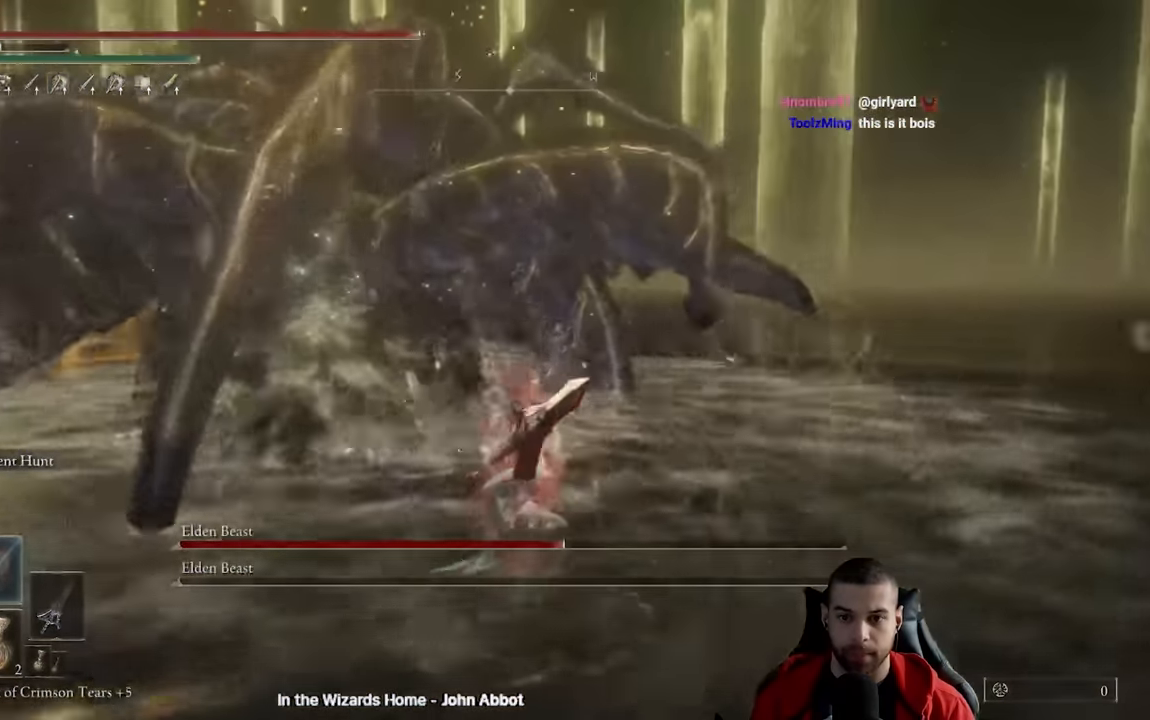
{"buttons": ["R2"], "left_stick": "up", "right_stick": "center", "events": [[167, "right_stick", "center"], [200, "left_stick", "up"]]}
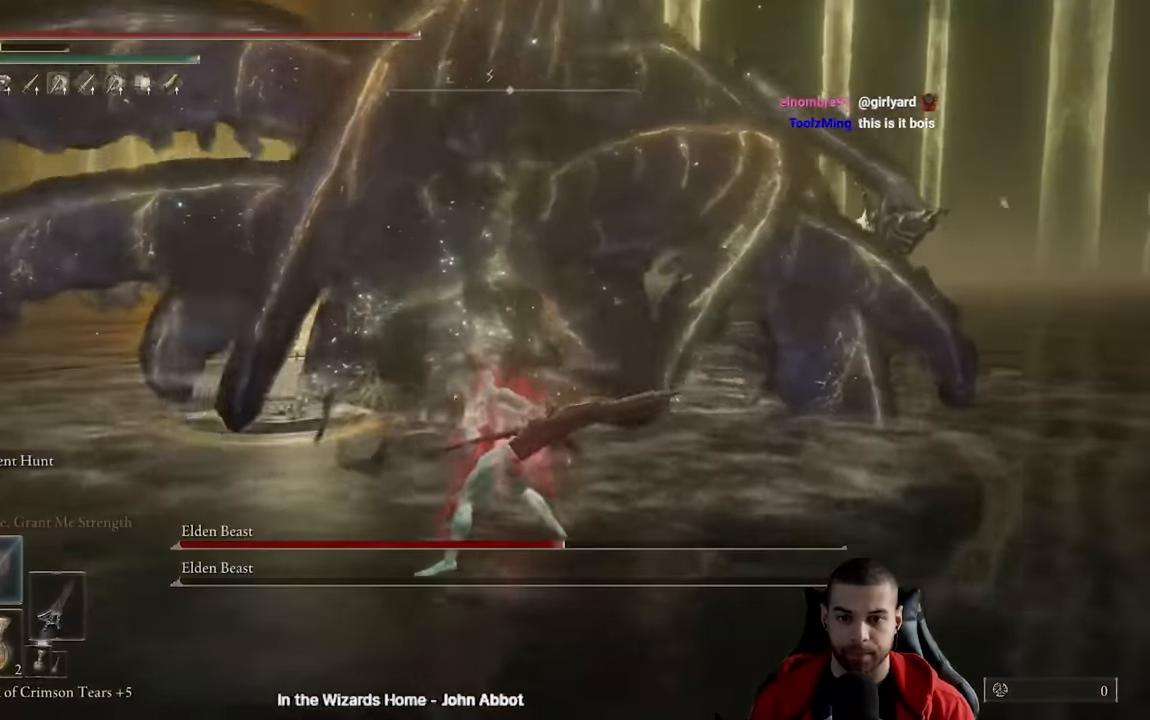
{"buttons": [], "left_stick": "up-right", "right_stick": "center", "events": [[184, "right_stick", "down-left"], [434, "left_stick", "up-right"], [467, "R2", "up"], [500, "right_stick", "center"]]}
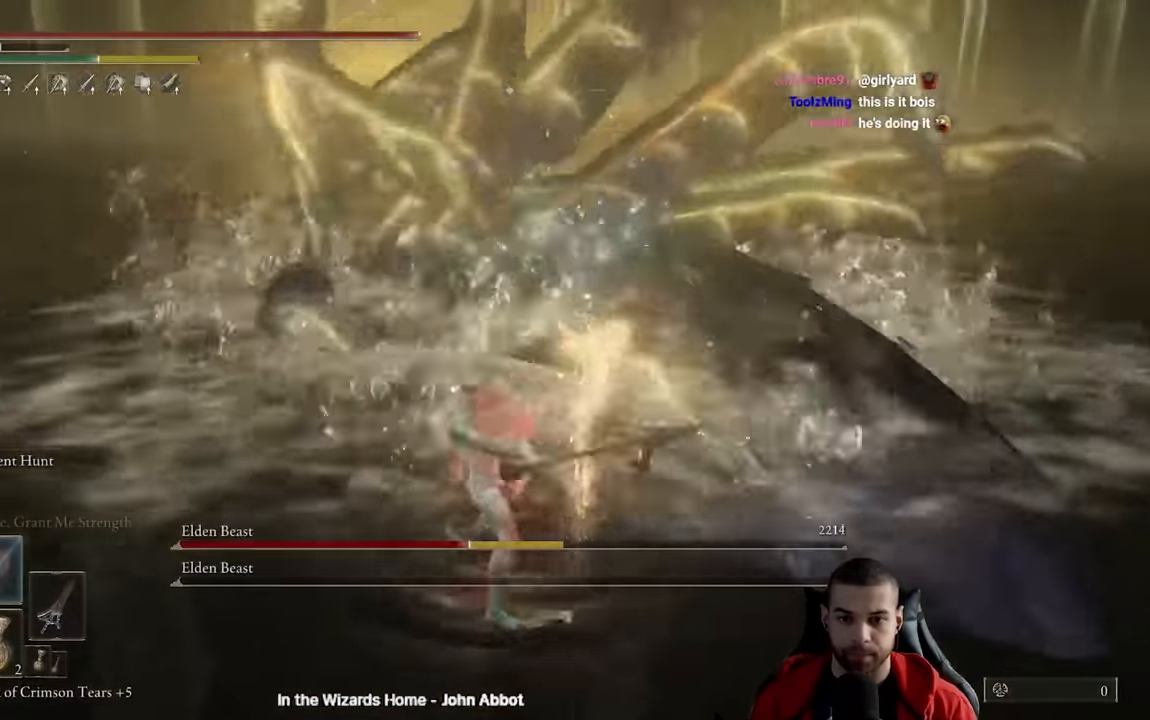
{"buttons": [], "left_stick": "up-right", "right_stick": "center", "events": [[67, "R2", "down"], [500, "R2", "up"]]}
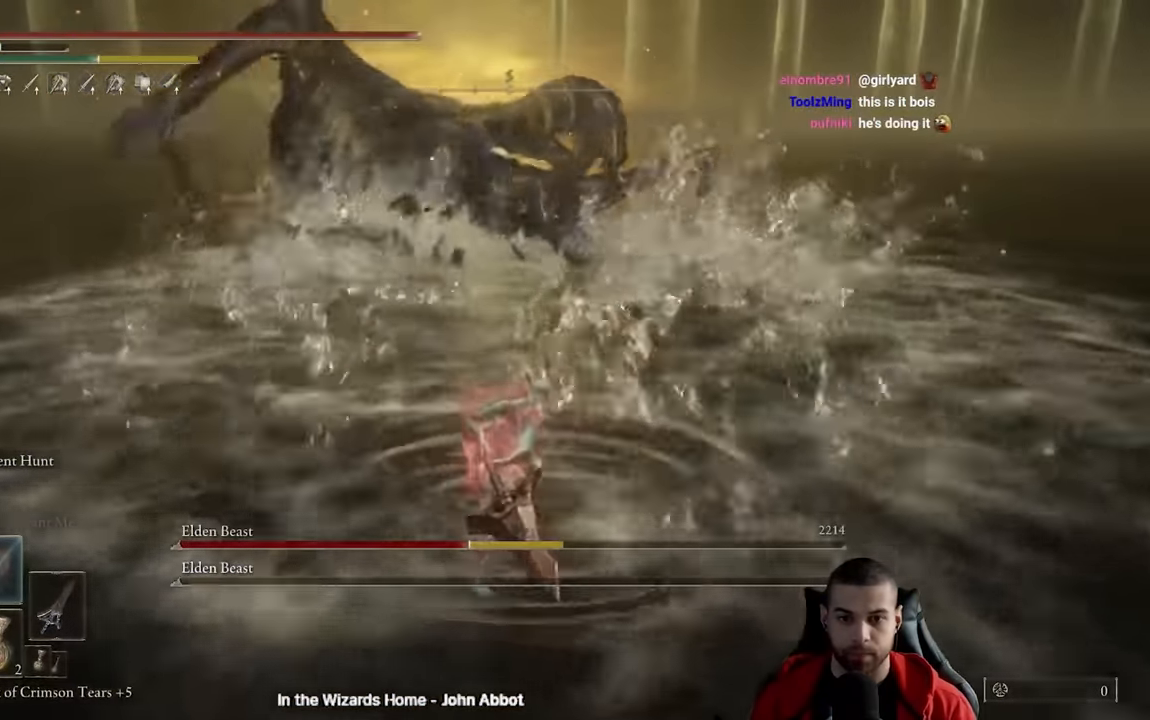
{"buttons": [], "left_stick": "down", "right_stick": "center", "events": [[34, "left_stick", "down"], [217, "right_stick", "up-left"], [384, "right_stick", "center"]]}
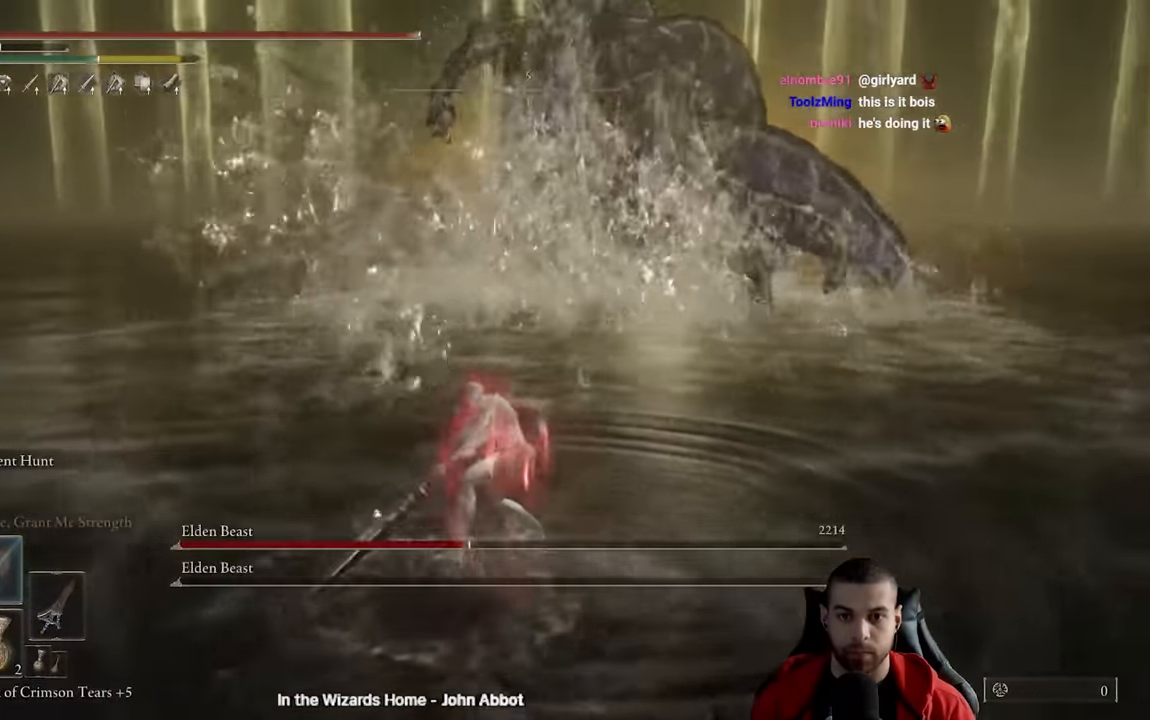
{"buttons": [], "left_stick": "up", "right_stick": "center", "events": [[17, "R3", "down"], [100, "R3", "up"], [184, "left_stick", "up"]]}
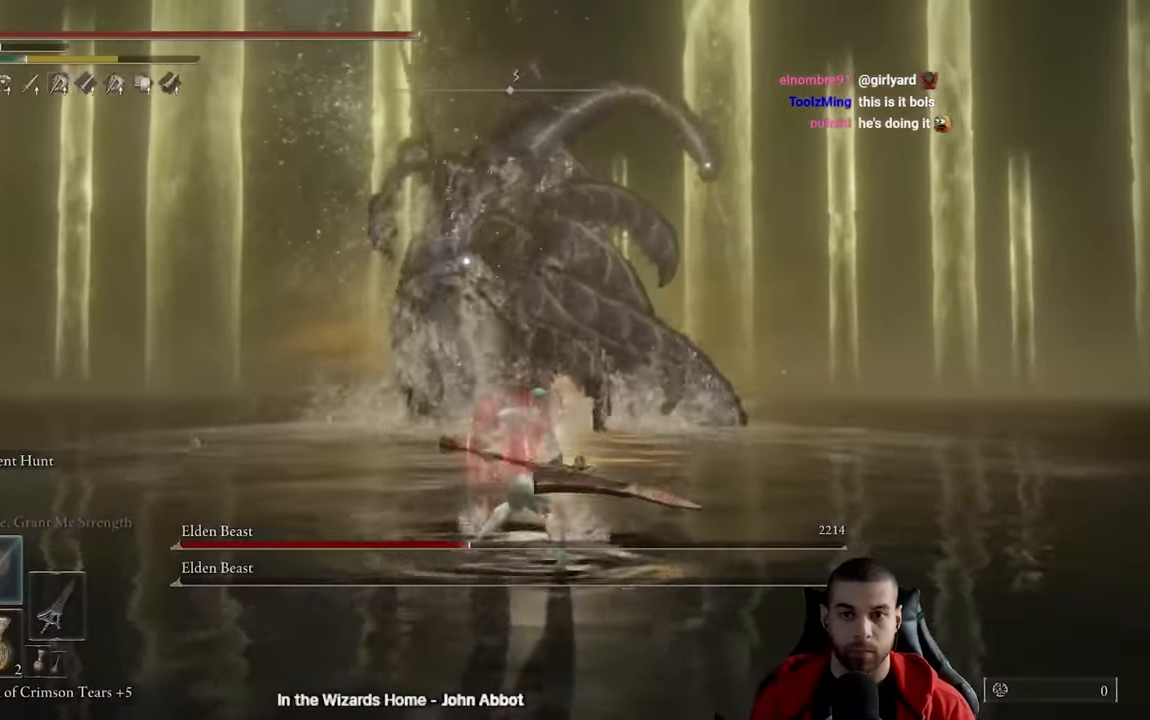
{"buttons": [], "left_stick": "up", "right_stick": "center", "events": []}
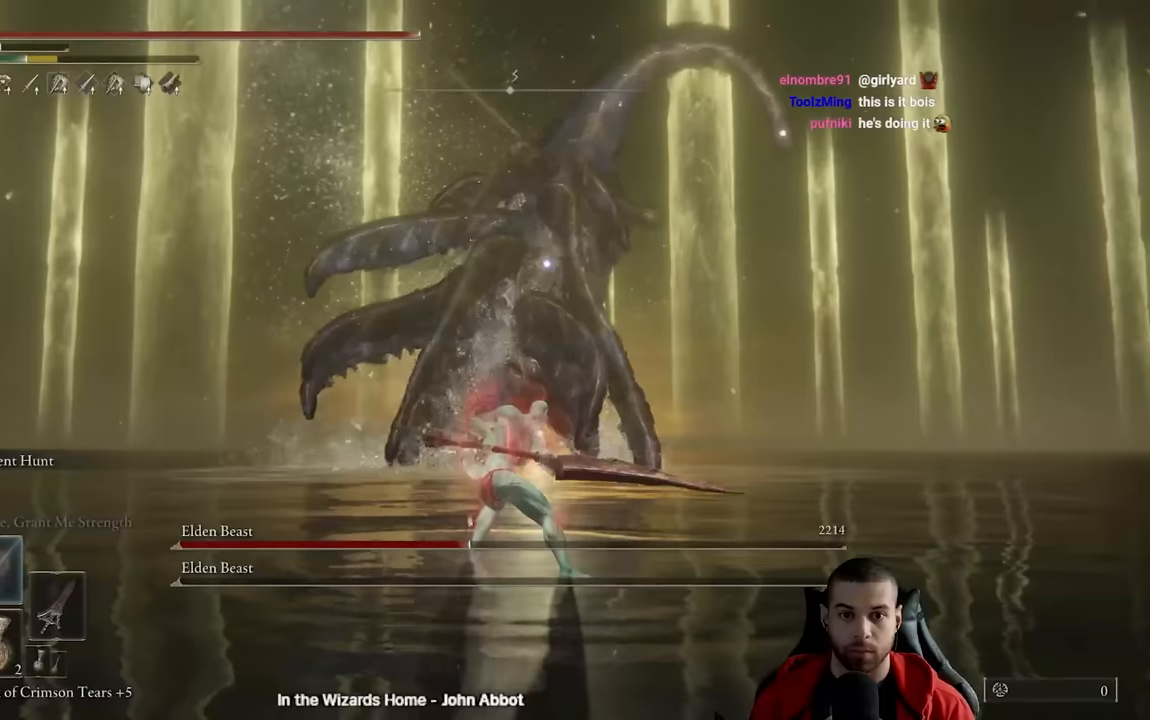
{"buttons": [], "left_stick": "up", "right_stick": "center", "events": [[283, "B", "down"], [467, "B", "up"]]}
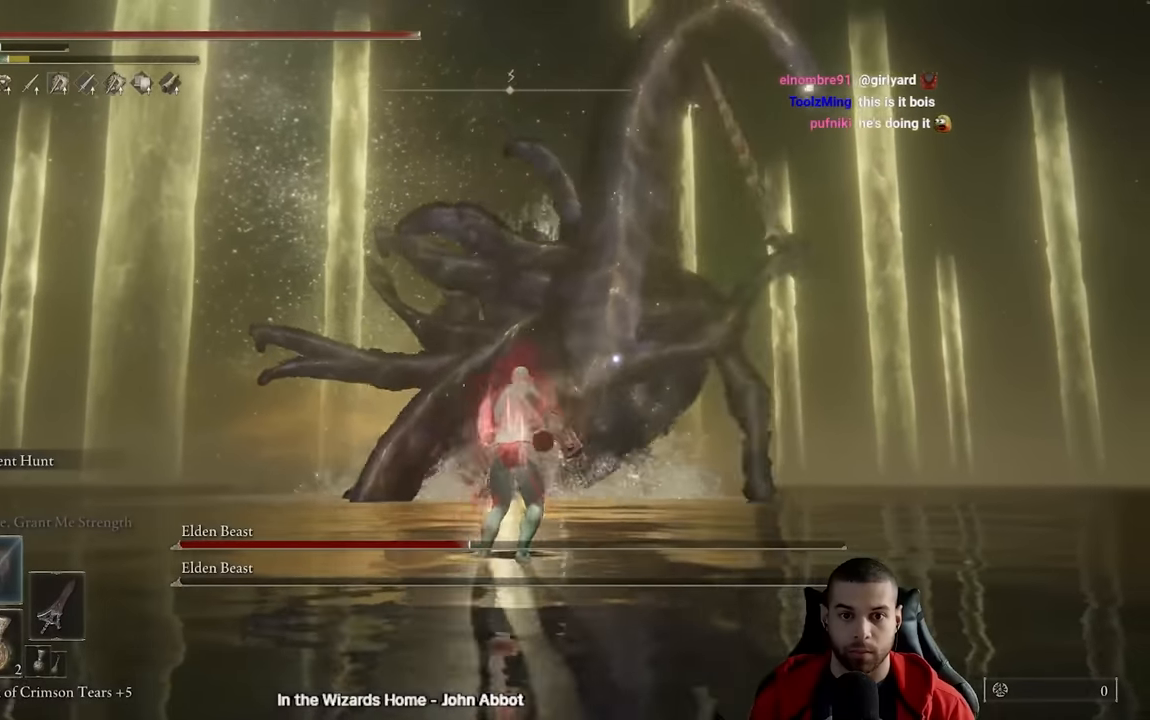
{"buttons": [], "left_stick": "up", "right_stick": "center", "events": [[50, "R3", "down"], [50, "right_stick", "left"], [183, "R3", "up"], [233, "right_stick", "center"]]}
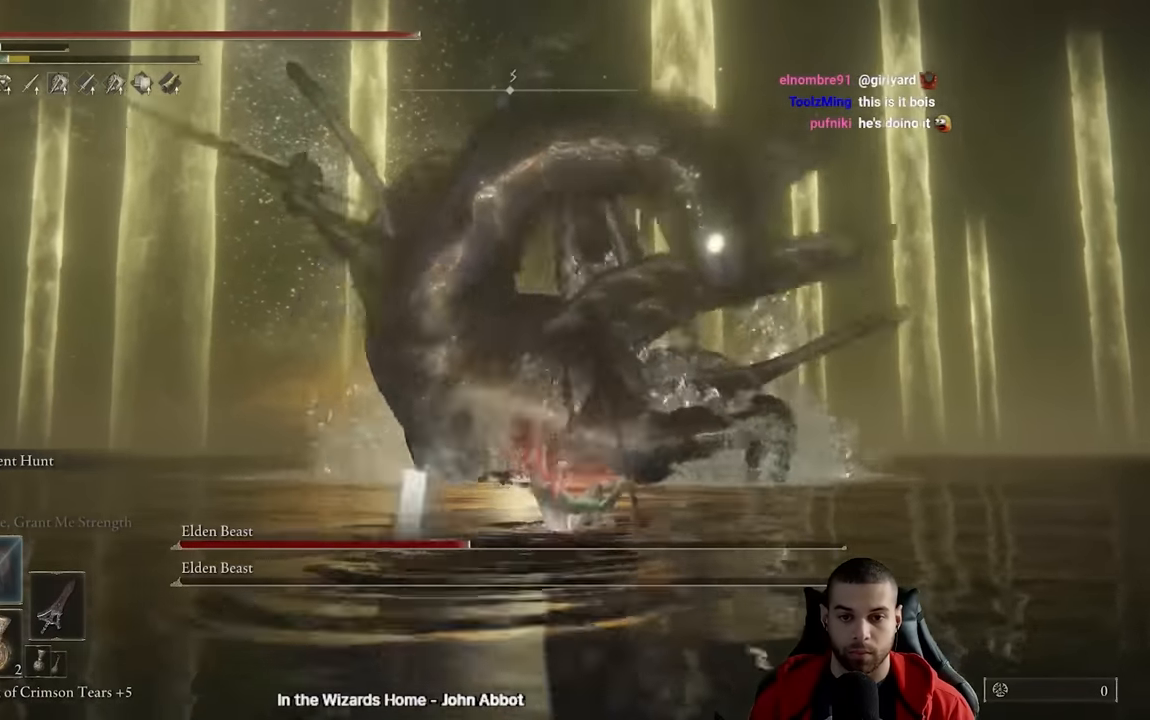
{"buttons": [], "left_stick": "right", "right_stick": "center", "events": [[183, "left_stick", "up-right"], [350, "R3", "down"], [417, "left_stick", "right"], [467, "R3", "up"]]}
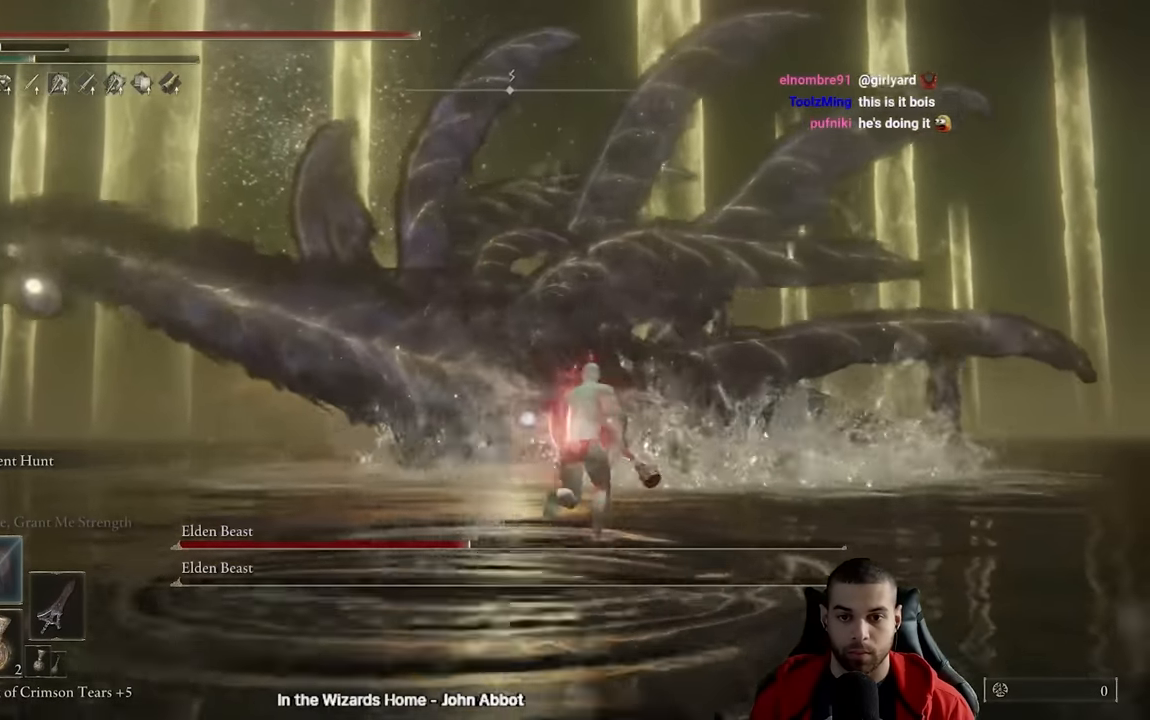
{"buttons": [], "left_stick": "down-right", "right_stick": "center", "events": [[117, "left_stick", "down-right"]]}
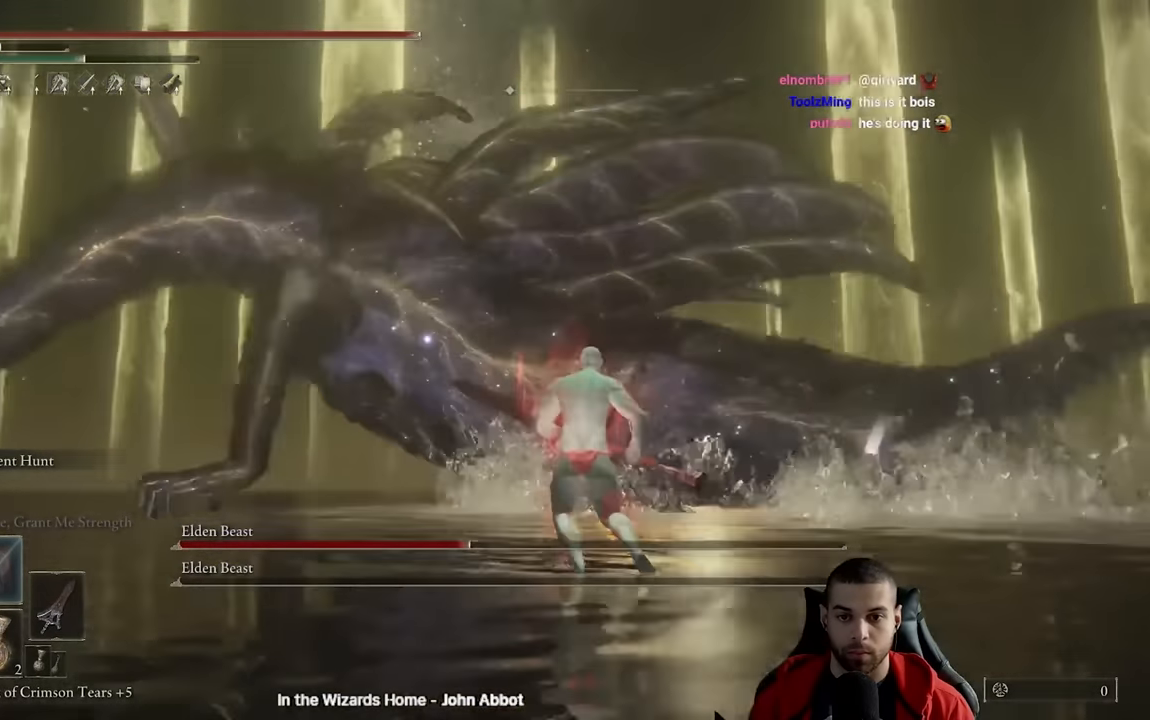
{"buttons": [], "left_stick": "right", "right_stick": "center", "events": [[500, "left_stick", "right"]]}
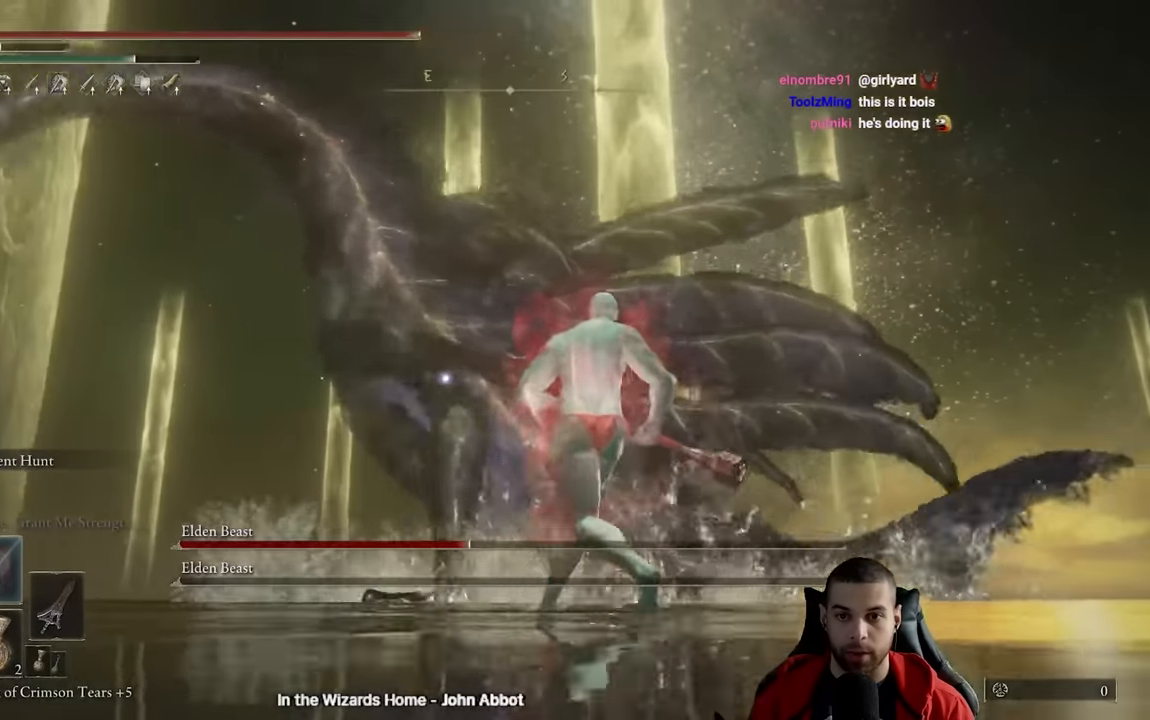
{"buttons": [], "left_stick": "up-left", "right_stick": "center", "events": [[183, "left_stick", "up"], [300, "left_stick", "up-left"], [333, "B", "down"], [433, "B", "up"]]}
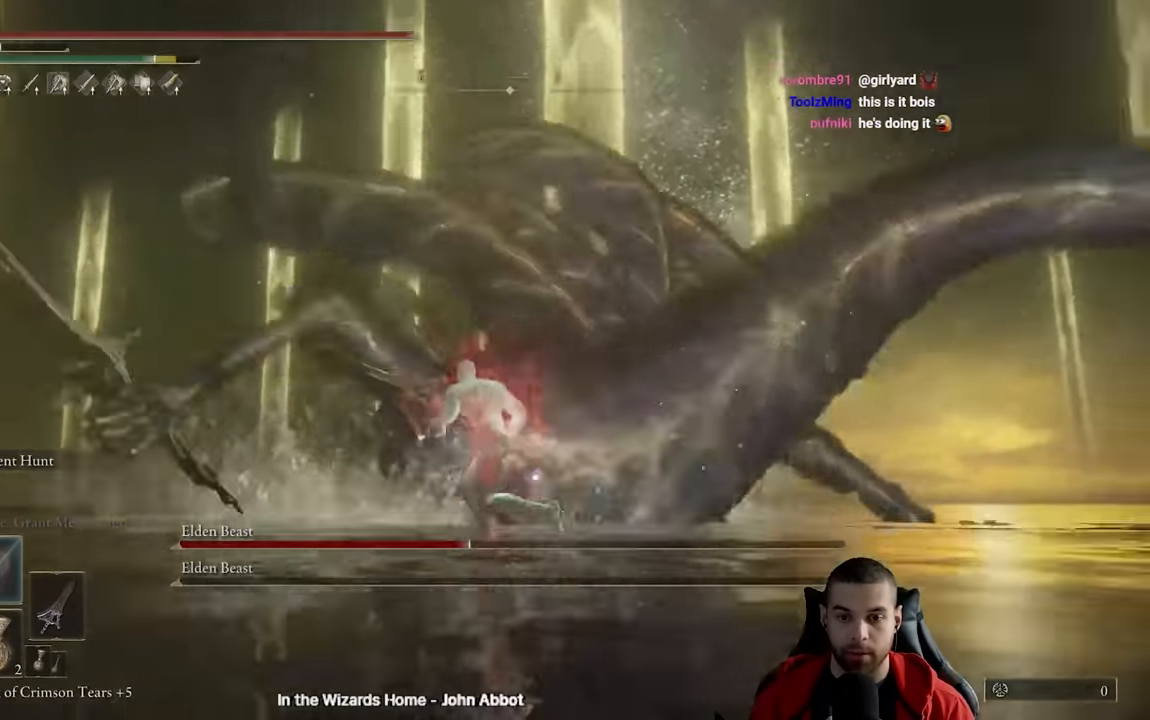
{"buttons": [], "left_stick": "down-right", "right_stick": "center", "events": [[33, "left_stick", "center"], [233, "left_stick", "down-right"]]}
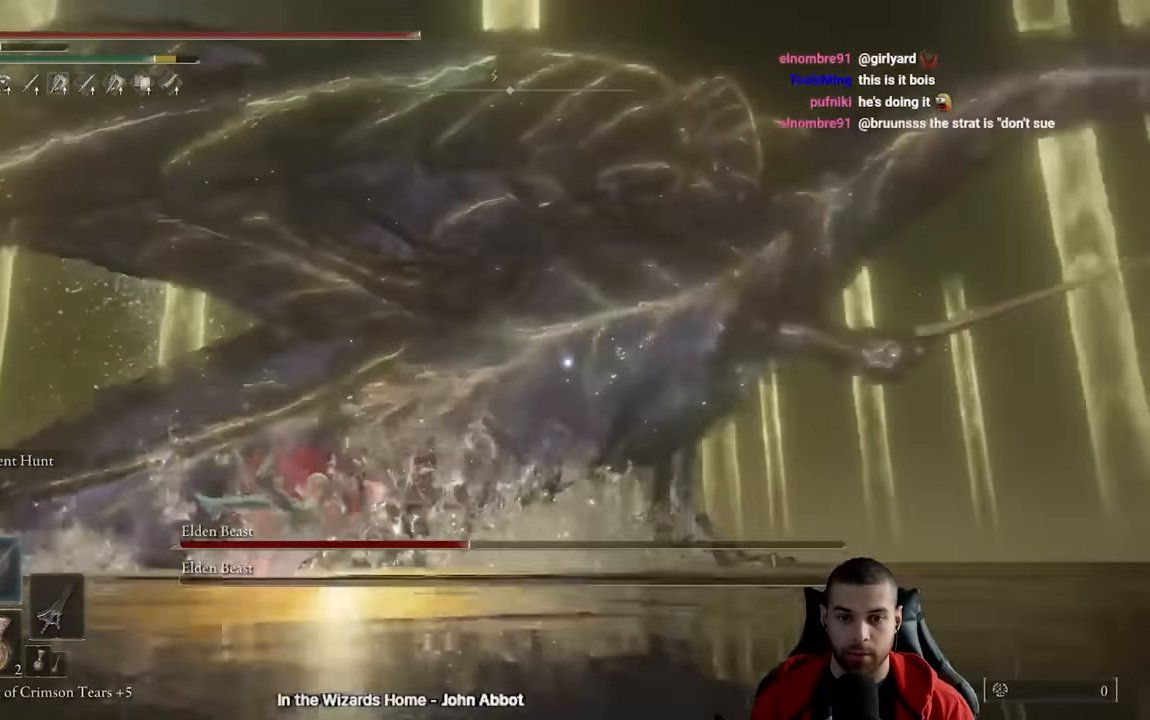
{"buttons": [], "left_stick": "center", "right_stick": "center", "events": [[317, "left_stick", "up"], [450, "left_stick", "center"]]}
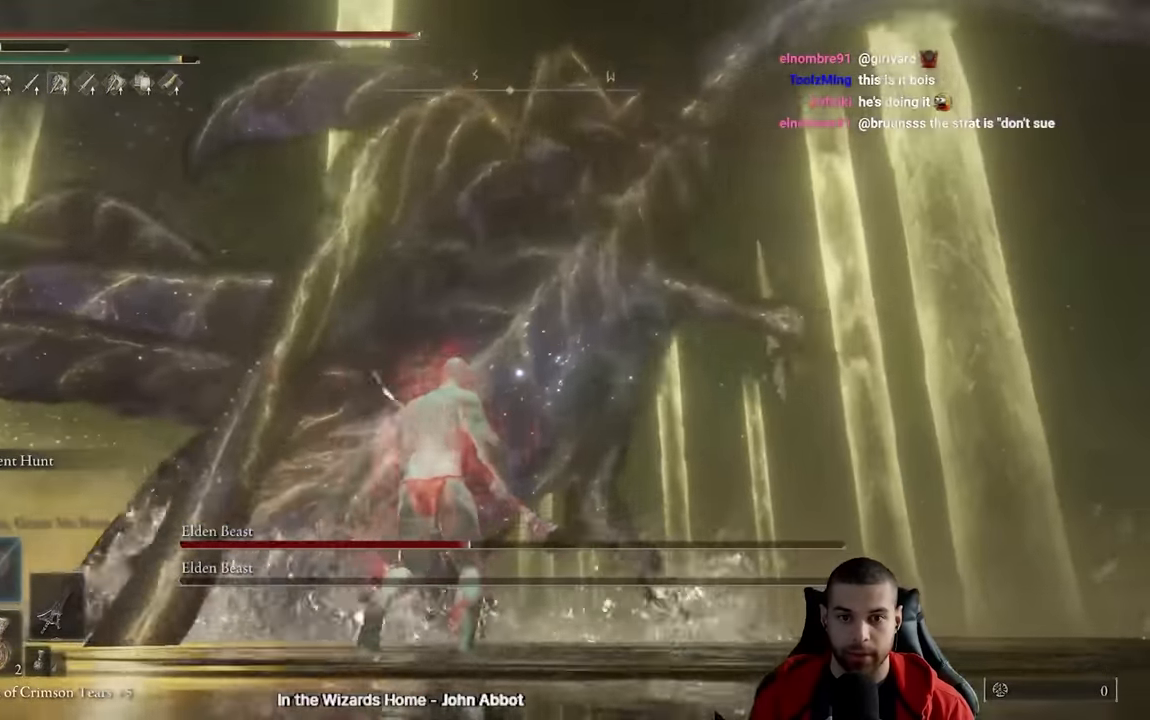
{"buttons": [], "left_stick": "up", "right_stick": "center", "events": [[467, "left_stick", "up"]]}
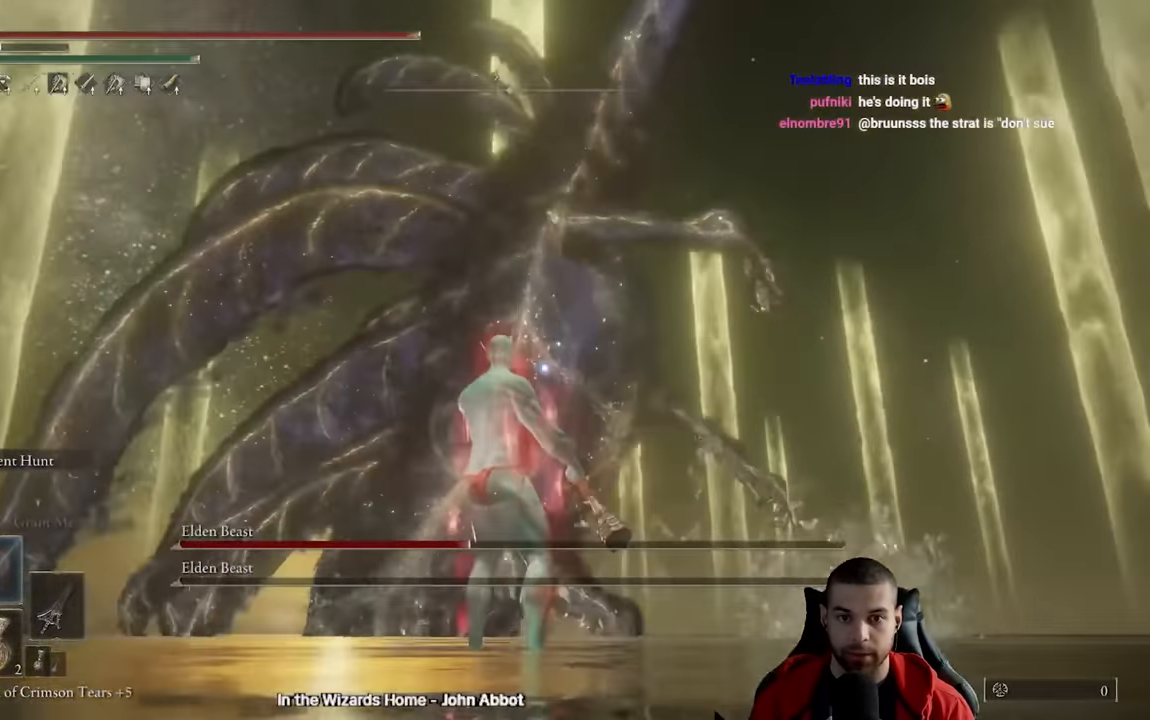
{"buttons": [], "left_stick": "up", "right_stick": "center", "events": [[317, "B", "down"], [467, "B", "up"]]}
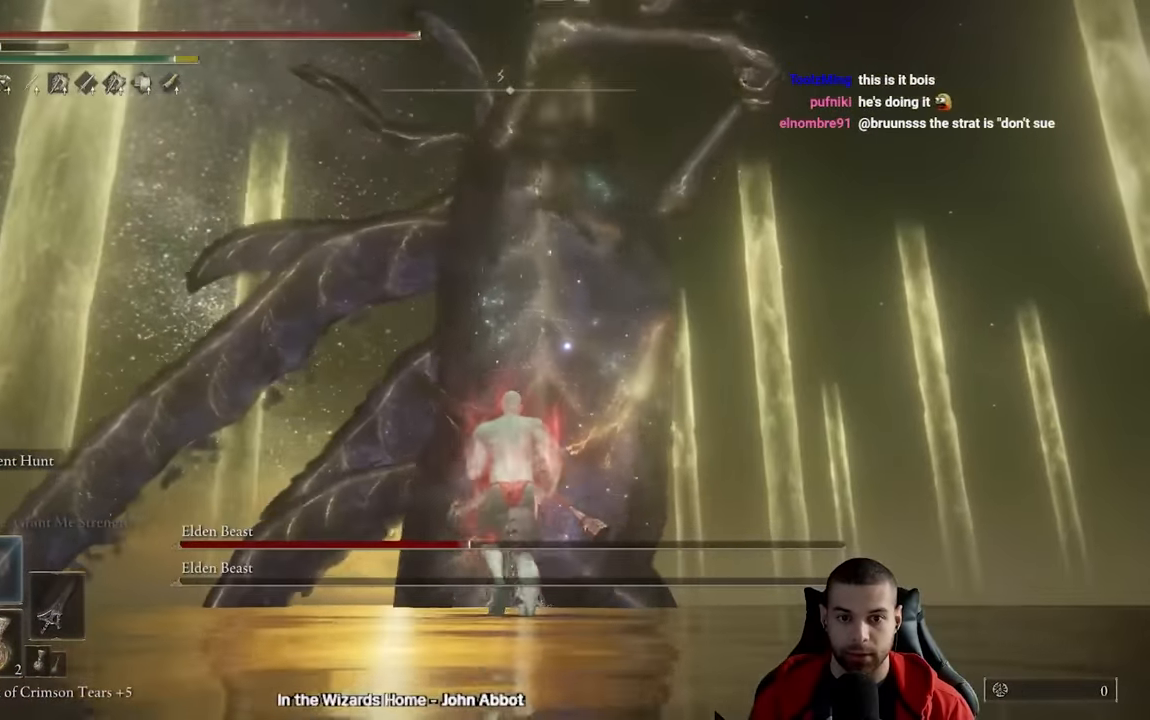
{"buttons": ["L2"], "left_stick": "up", "right_stick": "up", "events": [[150, "R3", "down"], [217, "right_stick", "left"], [283, "R3", "up"], [333, "right_stick", "center"], [450, "L2", "down"], [483, "right_stick", "up"]]}
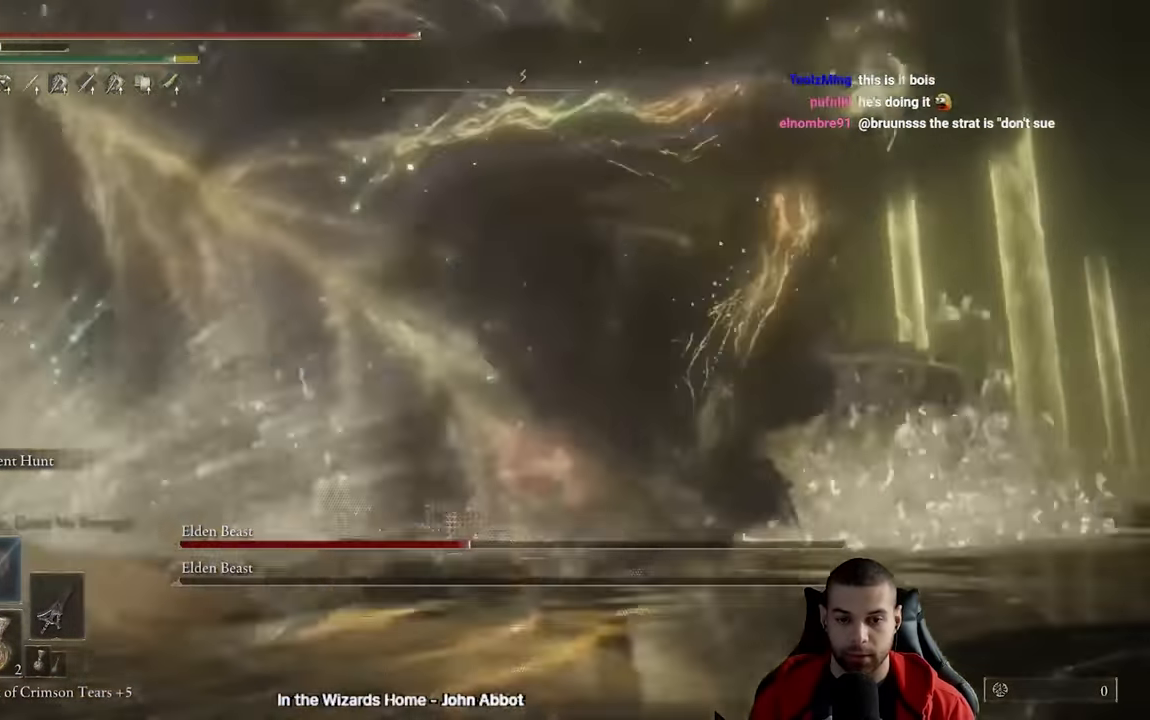
{"buttons": [], "left_stick": "up", "right_stick": "left", "events": [[67, "L2", "up"], [67, "right_stick", "up-left"], [117, "L2", "down"], [250, "right_stick", "left"], [333, "L2", "up"], [400, "L2", "down"], [467, "L2", "up"]]}
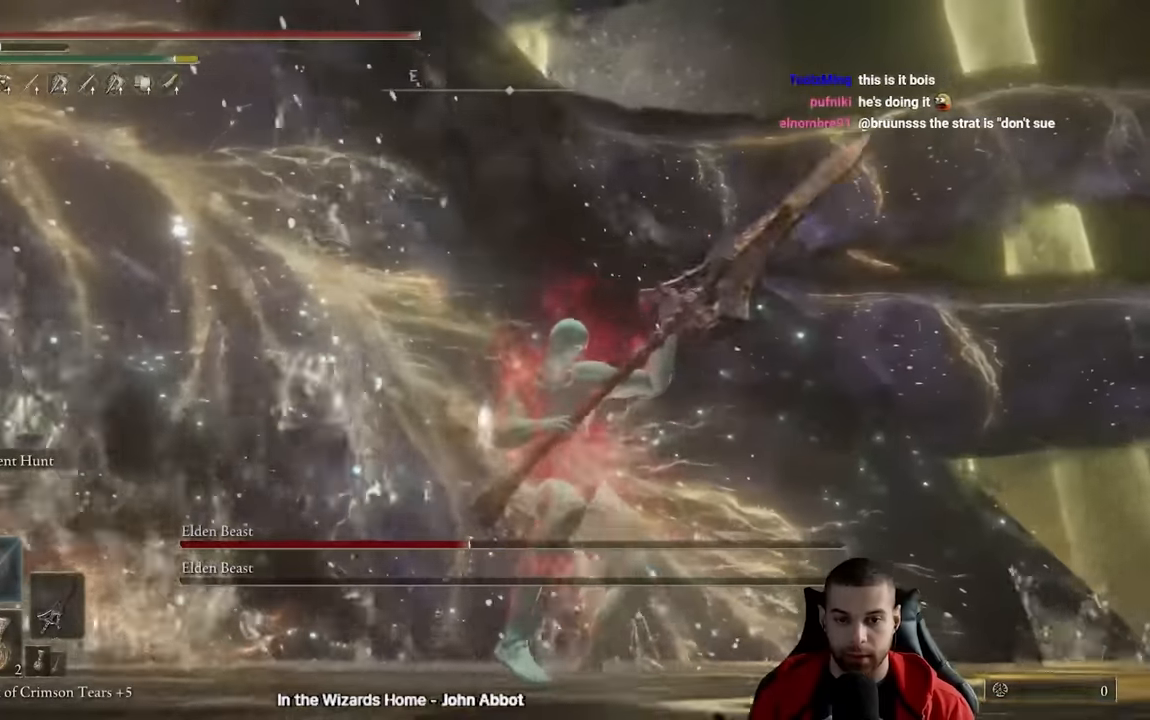
{"buttons": ["L2"], "left_stick": "up", "right_stick": "center", "events": [[33, "L2", "down"], [50, "right_stick", "center"], [133, "L2", "up"], [183, "L2", "down"], [267, "L2", "up"], [333, "L2", "down"], [417, "L2", "up"], [483, "L2", "down"]]}
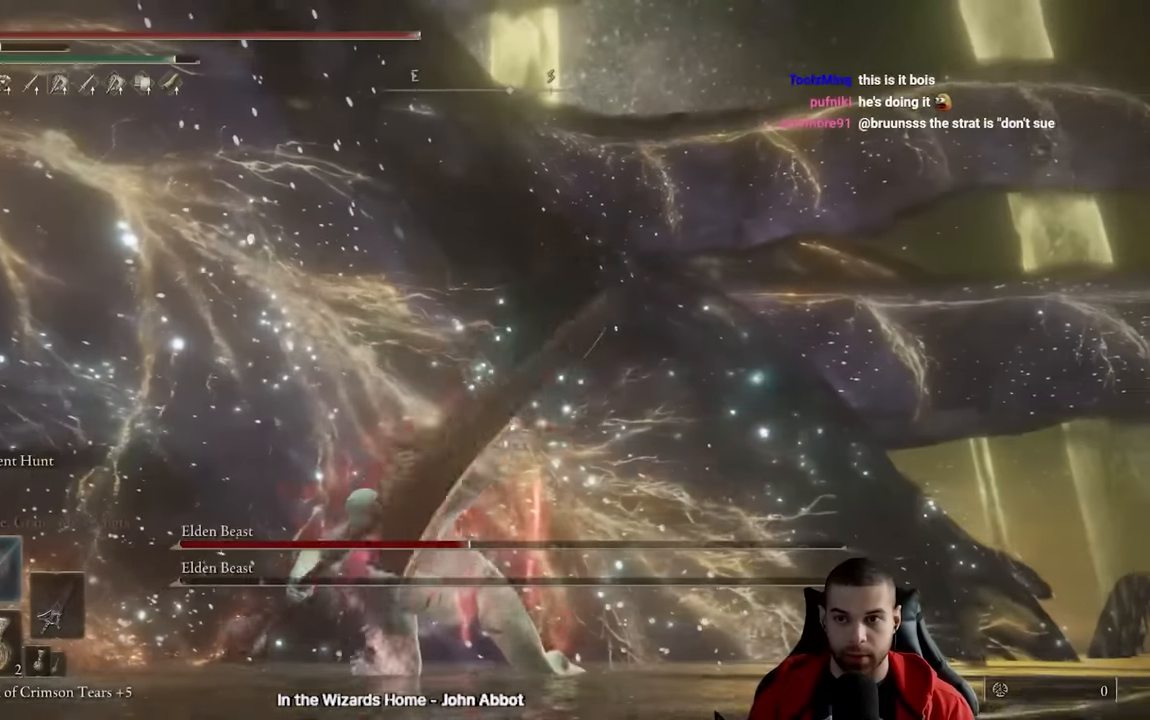
{"buttons": ["L2"], "left_stick": "up", "right_stick": "center", "events": [[67, "L2", "up"], [133, "L2", "down"], [217, "L2", "up"], [300, "L2", "down"], [383, "L2", "up"], [450, "L2", "down"]]}
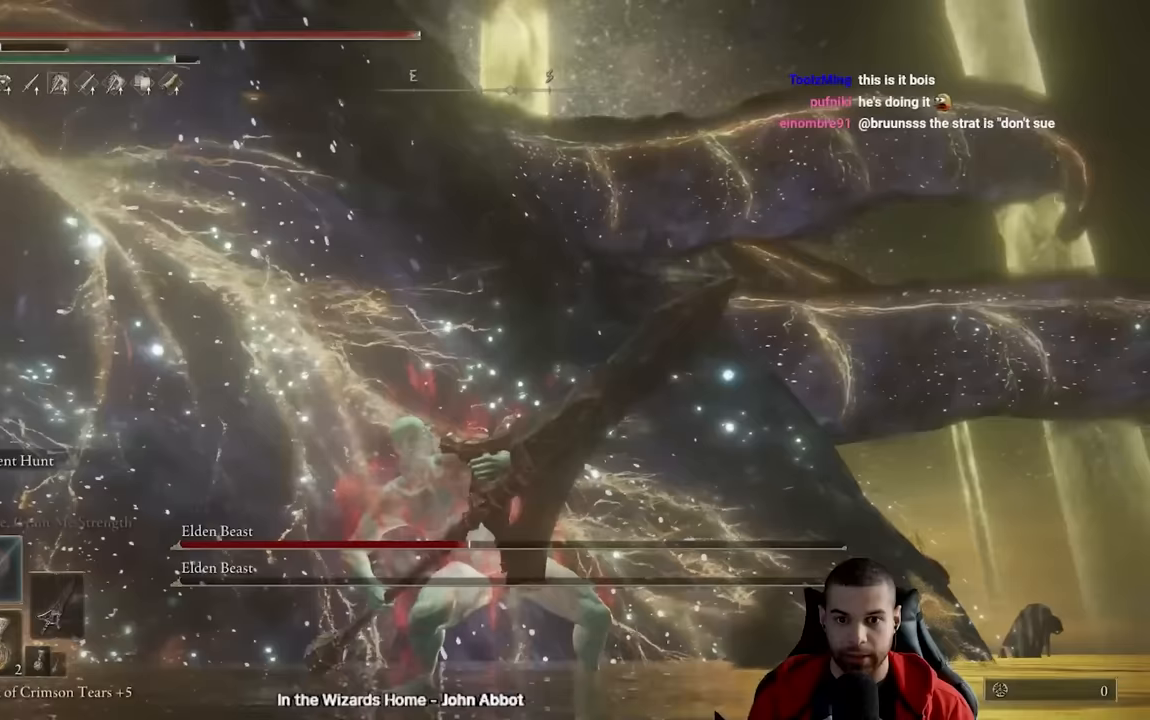
{"buttons": ["L2"], "left_stick": "up", "right_stick": "down-left", "events": [[50, "L2", "up"], [117, "L2", "down"], [117, "right_stick", "down-left"], [217, "L2", "up"], [267, "L2", "down"], [367, "L2", "up"], [433, "L2", "down"]]}
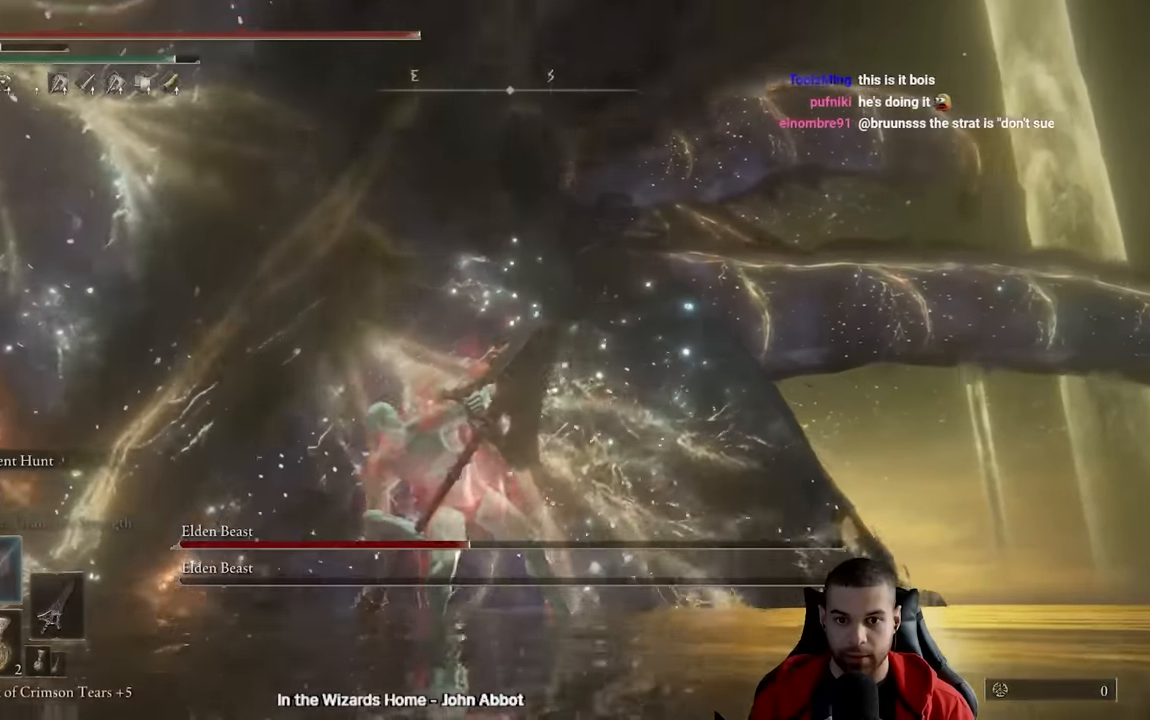
{"buttons": ["L2"], "left_stick": "up", "right_stick": "center", "events": [[17, "L2", "up"], [83, "L2", "down"], [183, "L2", "up"], [233, "L2", "down"], [267, "right_stick", "center"], [333, "L2", "up"], [400, "L2", "down"]]}
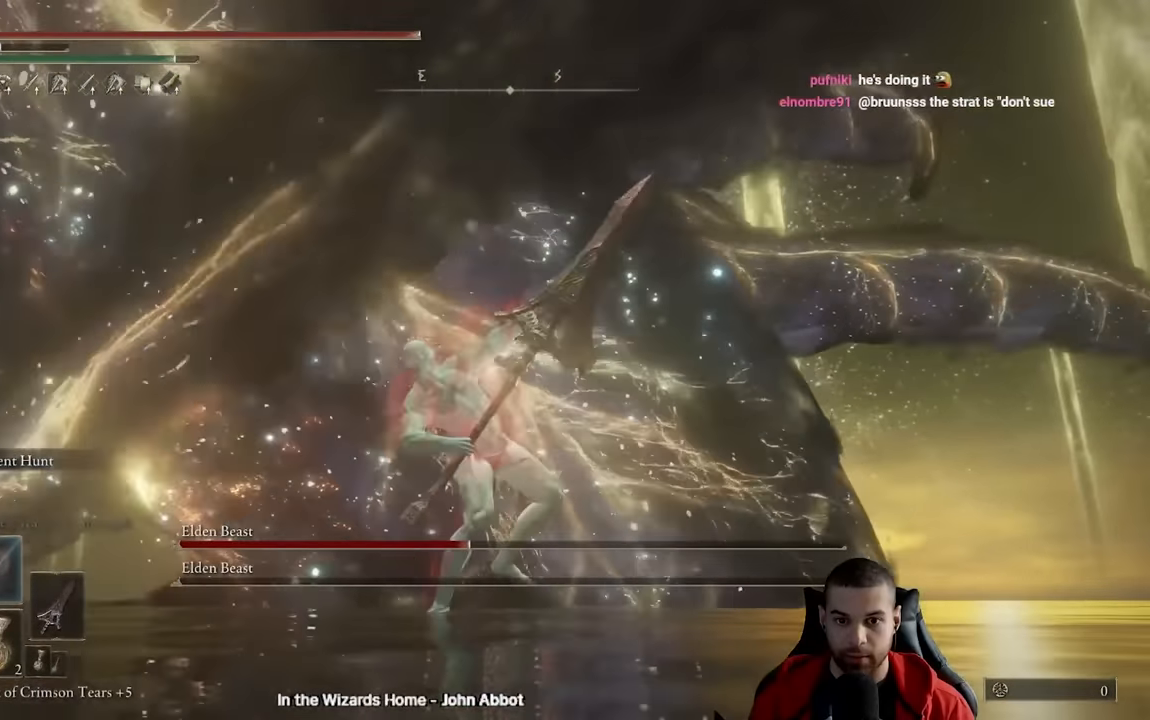
{"buttons": [], "left_stick": "up", "right_stick": "down-left", "events": [[133, "L2", "up"], [200, "L2", "down"], [233, "right_stick", "down-left"], [283, "L2", "up"], [367, "L2", "down"], [450, "L2", "up"]]}
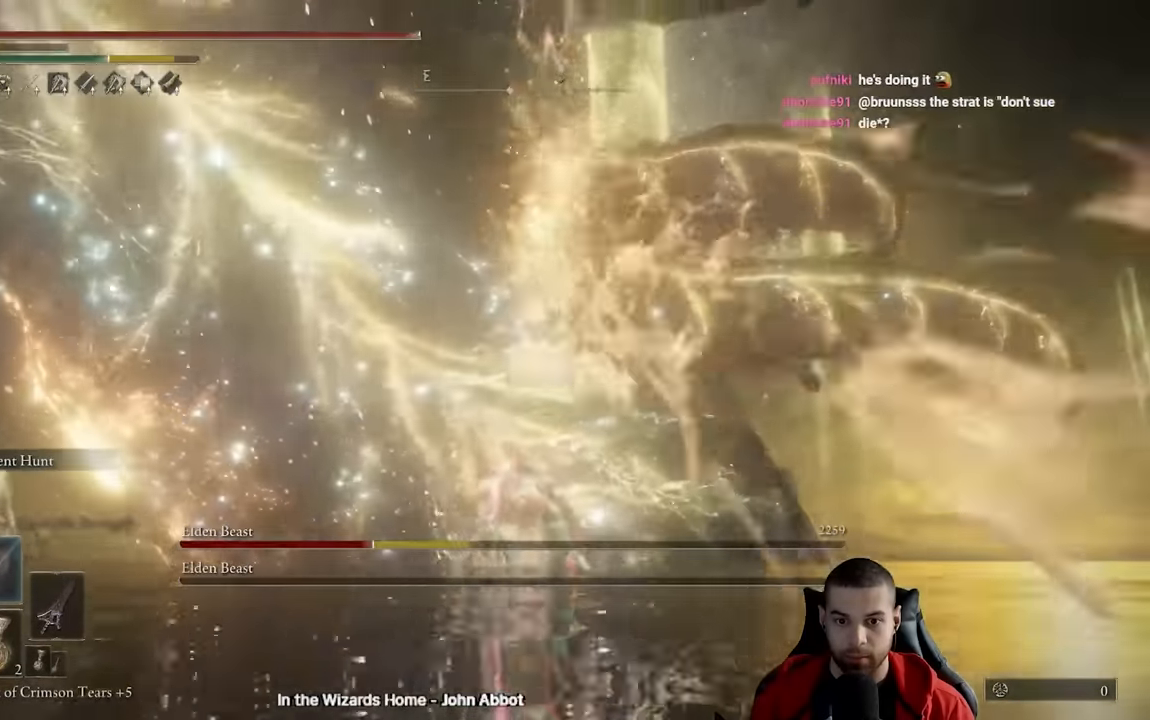
{"buttons": ["L2"], "left_stick": "up", "right_stick": "center", "events": [[17, "L2", "down"], [100, "L2", "up"], [167, "L2", "down"], [267, "L2", "up"], [333, "L2", "down"], [417, "L2", "up"], [467, "L2", "down"], [483, "right_stick", "center"]]}
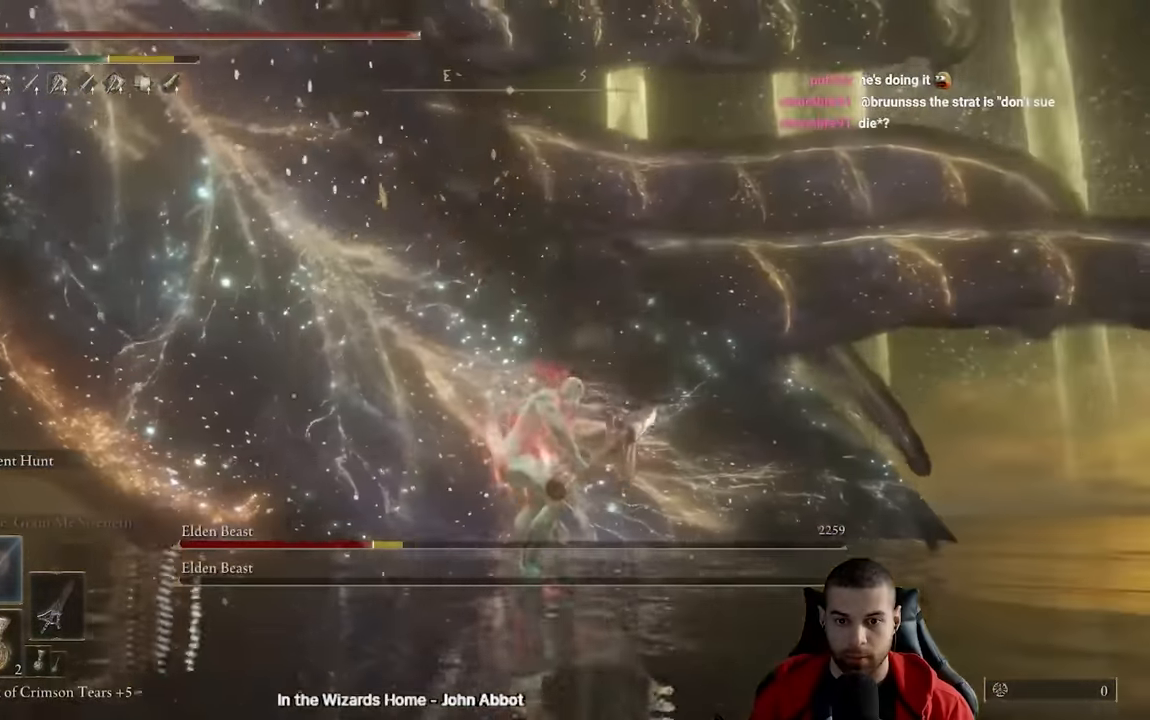
{"buttons": [], "left_stick": "up", "right_stick": "center", "events": [[67, "L2", "up"], [133, "L2", "down"], [233, "L2", "up"], [283, "L2", "down"], [417, "L2", "up"]]}
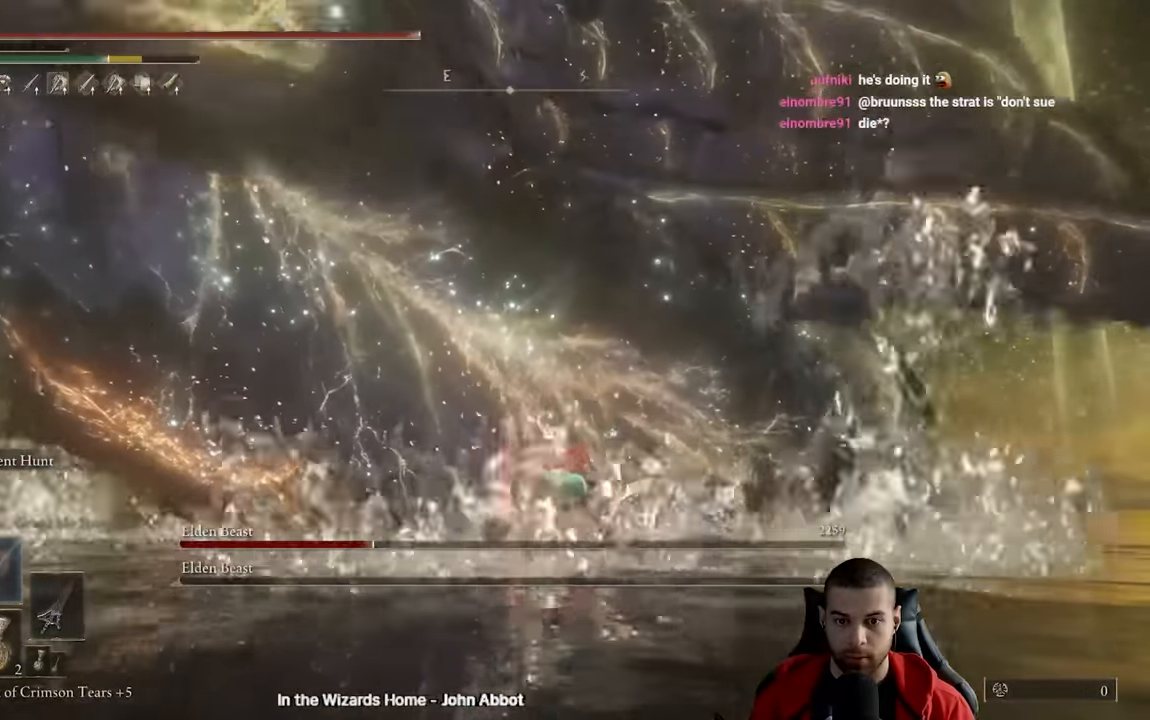
{"buttons": [], "left_stick": "up", "right_stick": "center", "events": []}
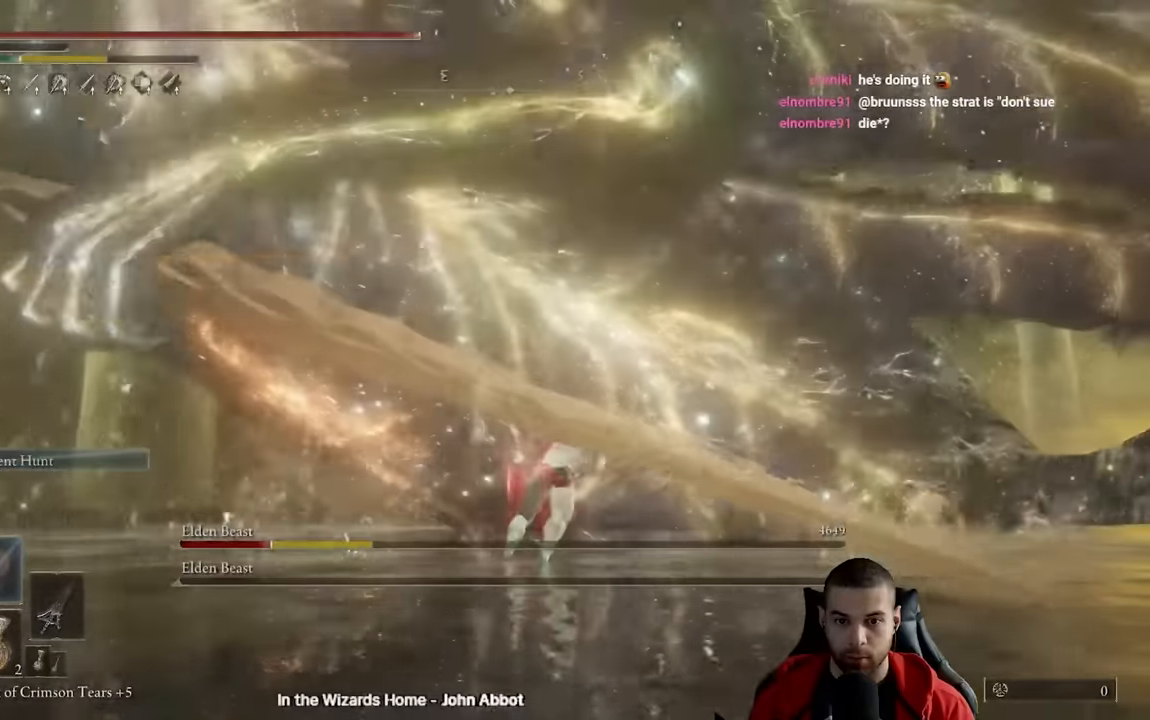
{"buttons": [], "left_stick": "up-right", "right_stick": "center", "events": [[500, "left_stick", "up-right"]]}
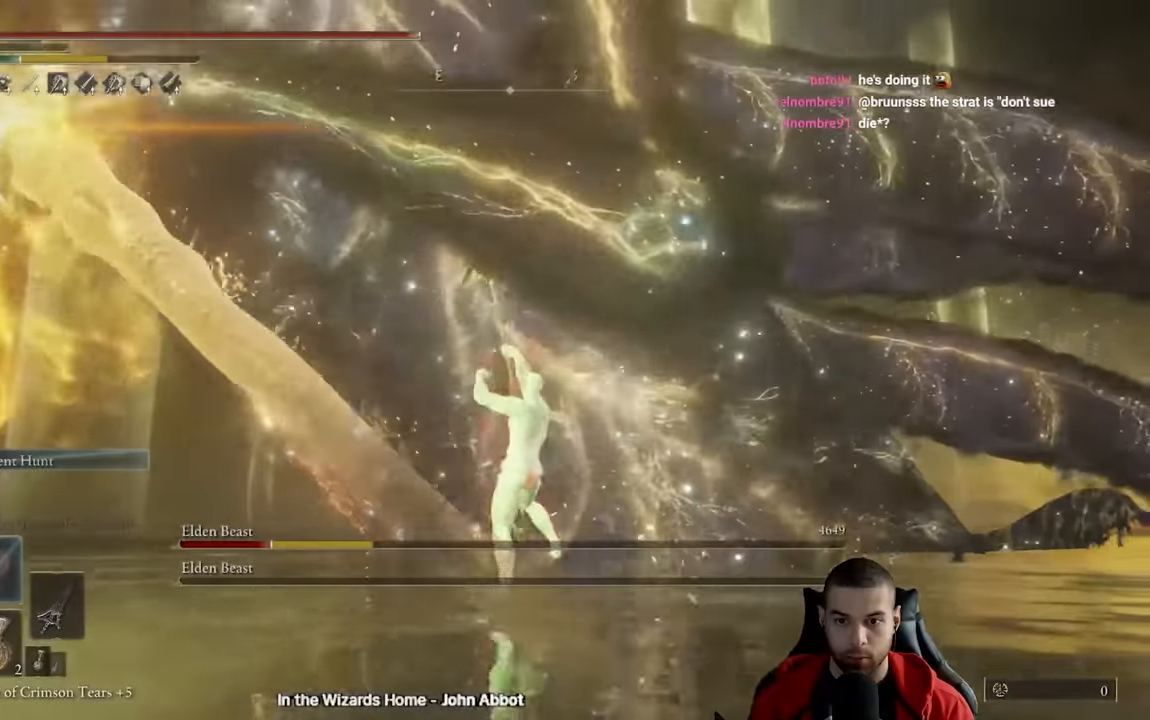
{"buttons": ["R2"], "left_stick": "up", "right_stick": "center", "events": [[133, "right_stick", "right"], [233, "right_stick", "center"], [267, "R2", "down"], [500, "left_stick", "up"]]}
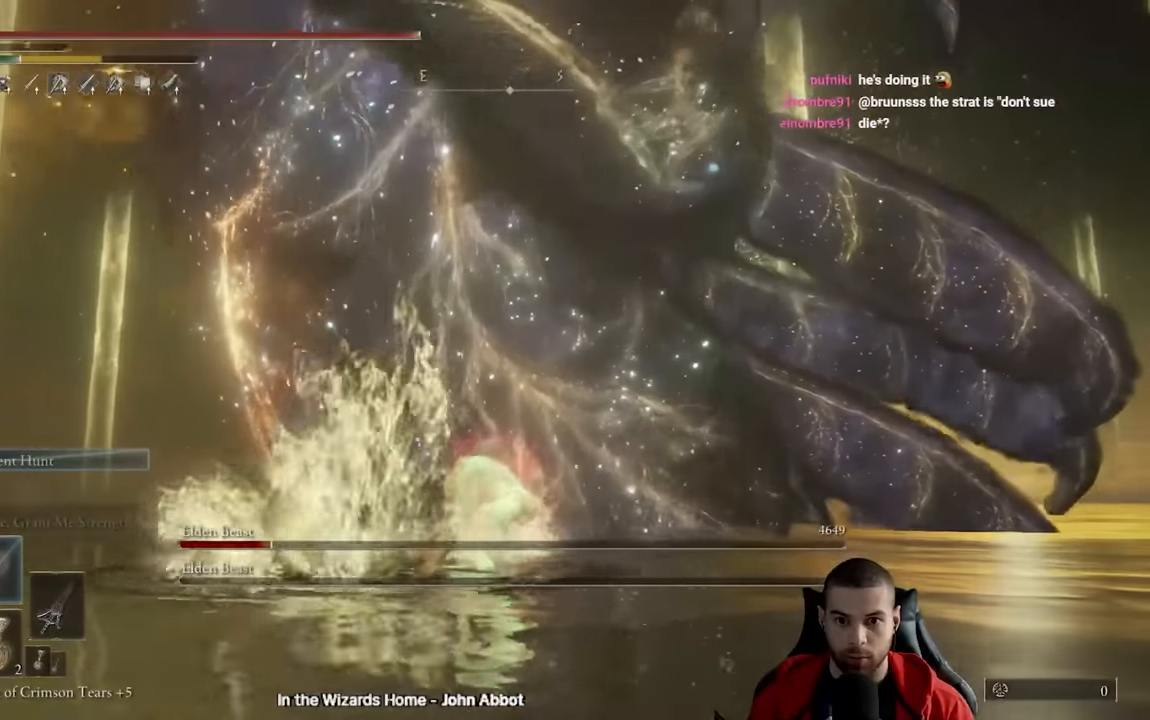
{"buttons": ["R2"], "left_stick": "up", "right_stick": "center", "events": []}